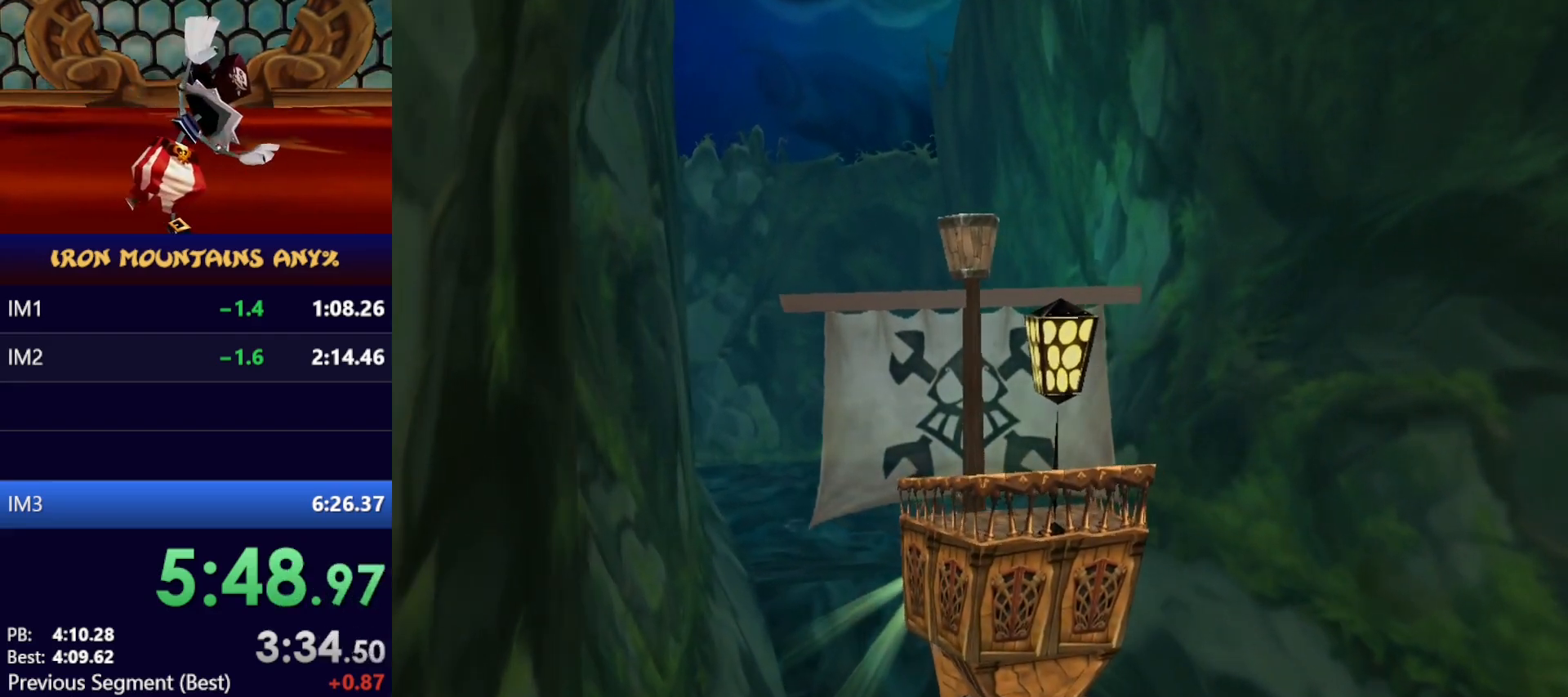
Gameplay with a controller (Xbox layout); each line is a JSON object with the inputs held at the frame after it (dt_ms = milliseconds from this image to that frame). "events" lists button and stick changes between this image and that frame as [ms after this image, input, new state], when the widget could be followed in between. Not read: B DPAD_DOWN DPAD_LEFT DPAD_RIGHT DPAD_UP L3 R1 R2 R3 SELECT START right_stick.
{"dt_ms": 500, "buttons": [], "left_stick": "down", "events": [[133, "left_stick", "center"], [433, "left_stick", "down"]]}
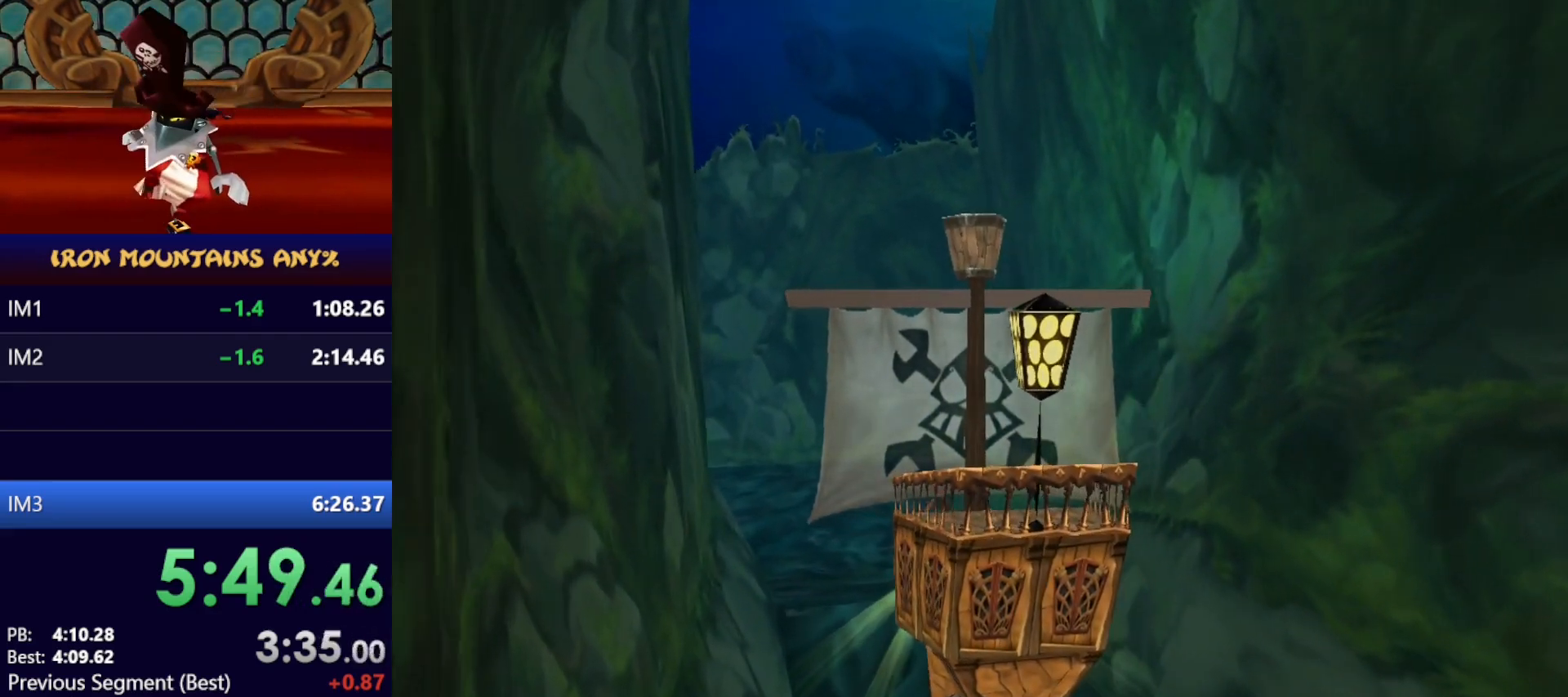
{"dt_ms": 500, "buttons": [], "left_stick": "down", "events": []}
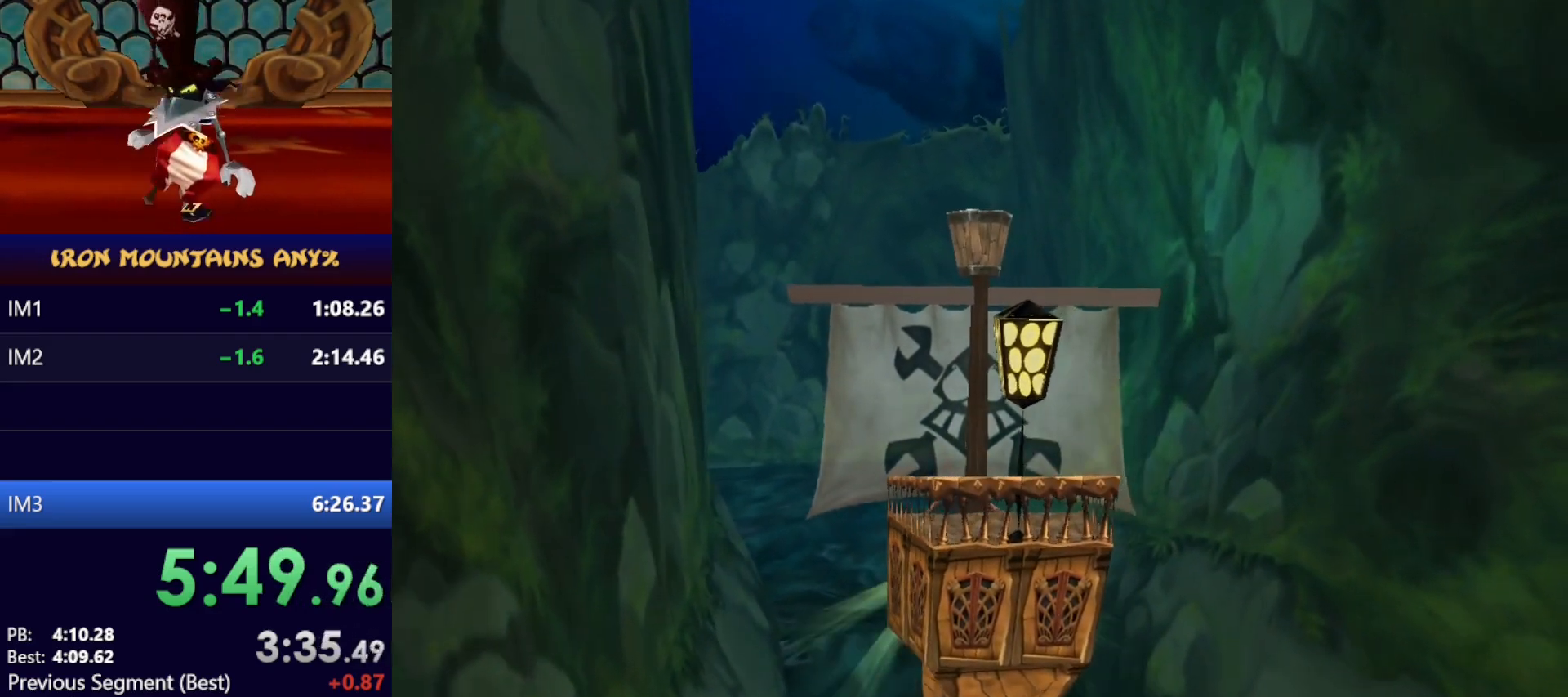
{"dt_ms": 500, "buttons": [], "left_stick": "center", "events": [[17, "left_stick", "center"]]}
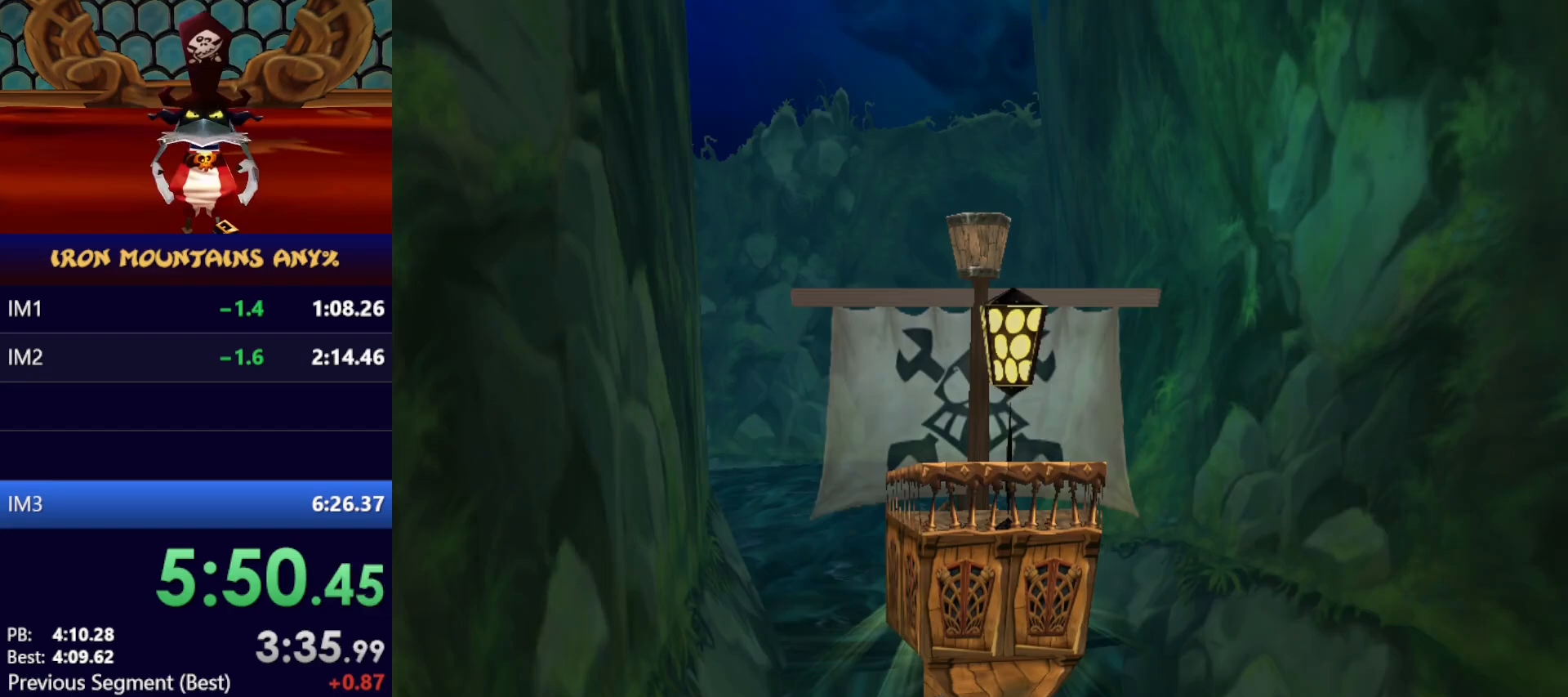
{"dt_ms": 500, "buttons": [], "left_stick": "center", "events": []}
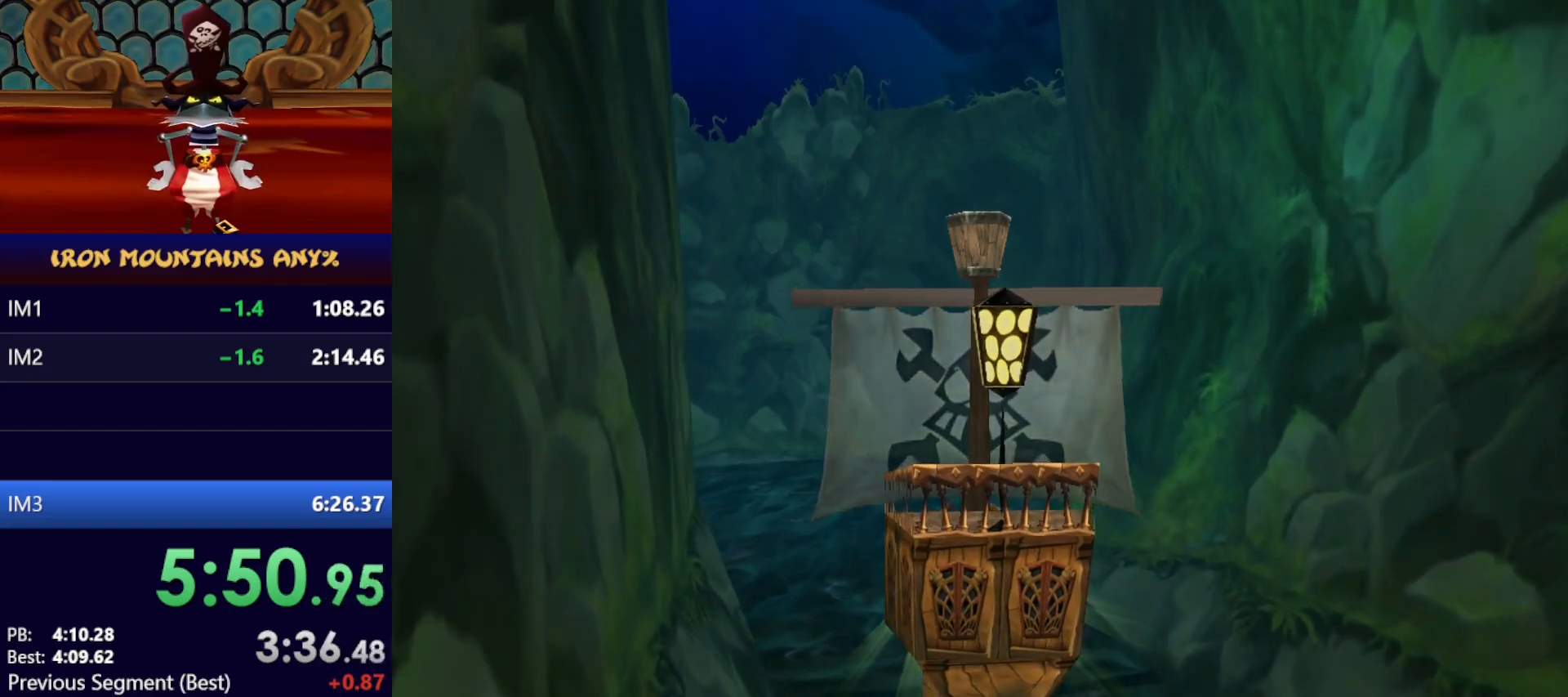
{"dt_ms": 500, "buttons": [], "left_stick": "center", "events": []}
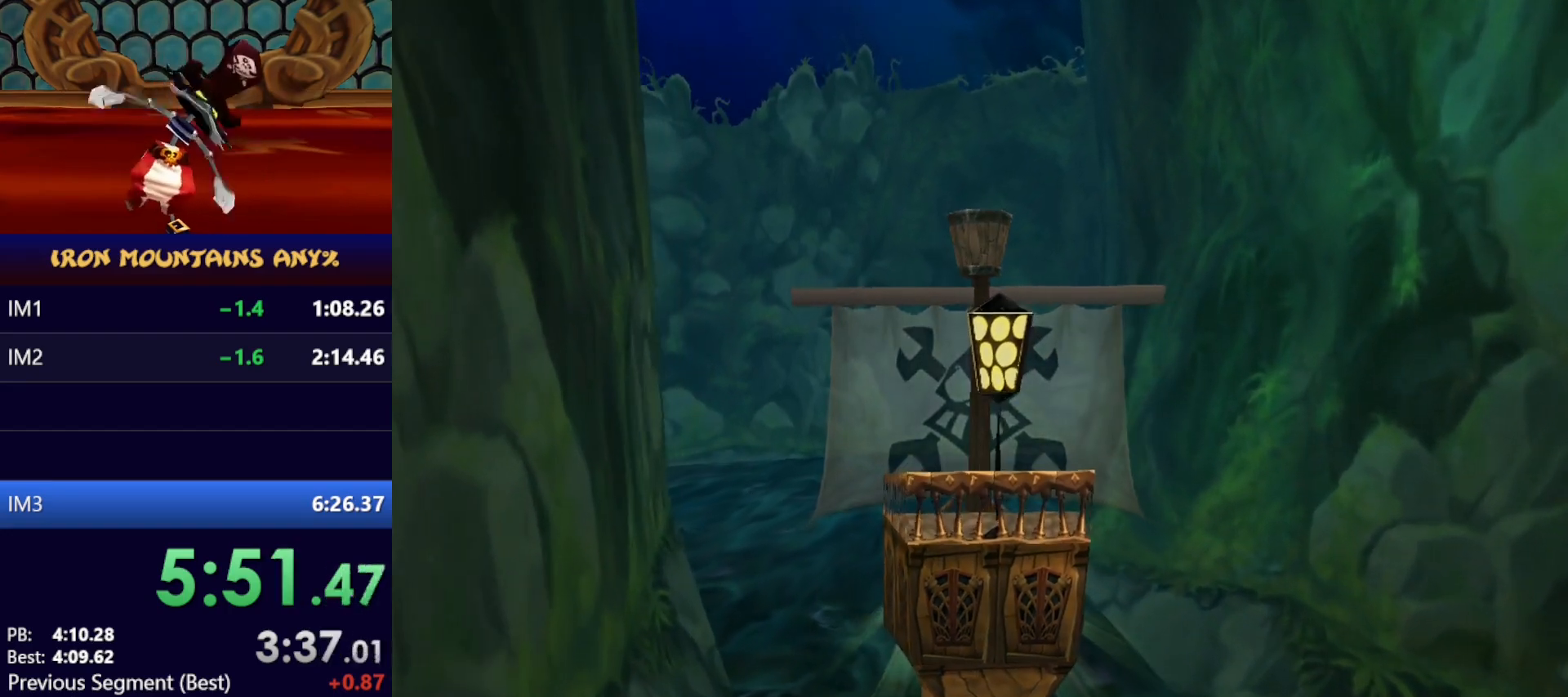
{"dt_ms": 500, "buttons": [], "left_stick": "center", "events": []}
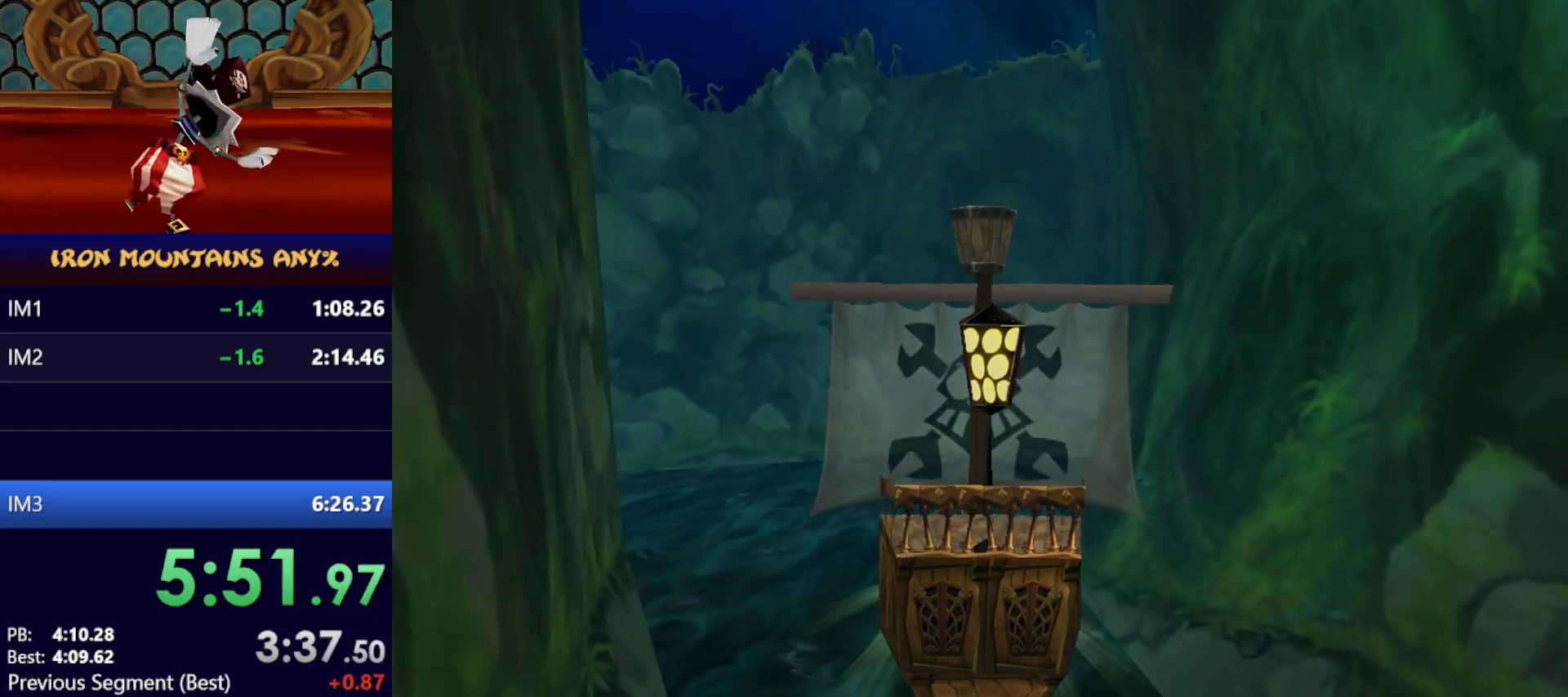
{"dt_ms": 500, "buttons": [], "left_stick": "center", "events": []}
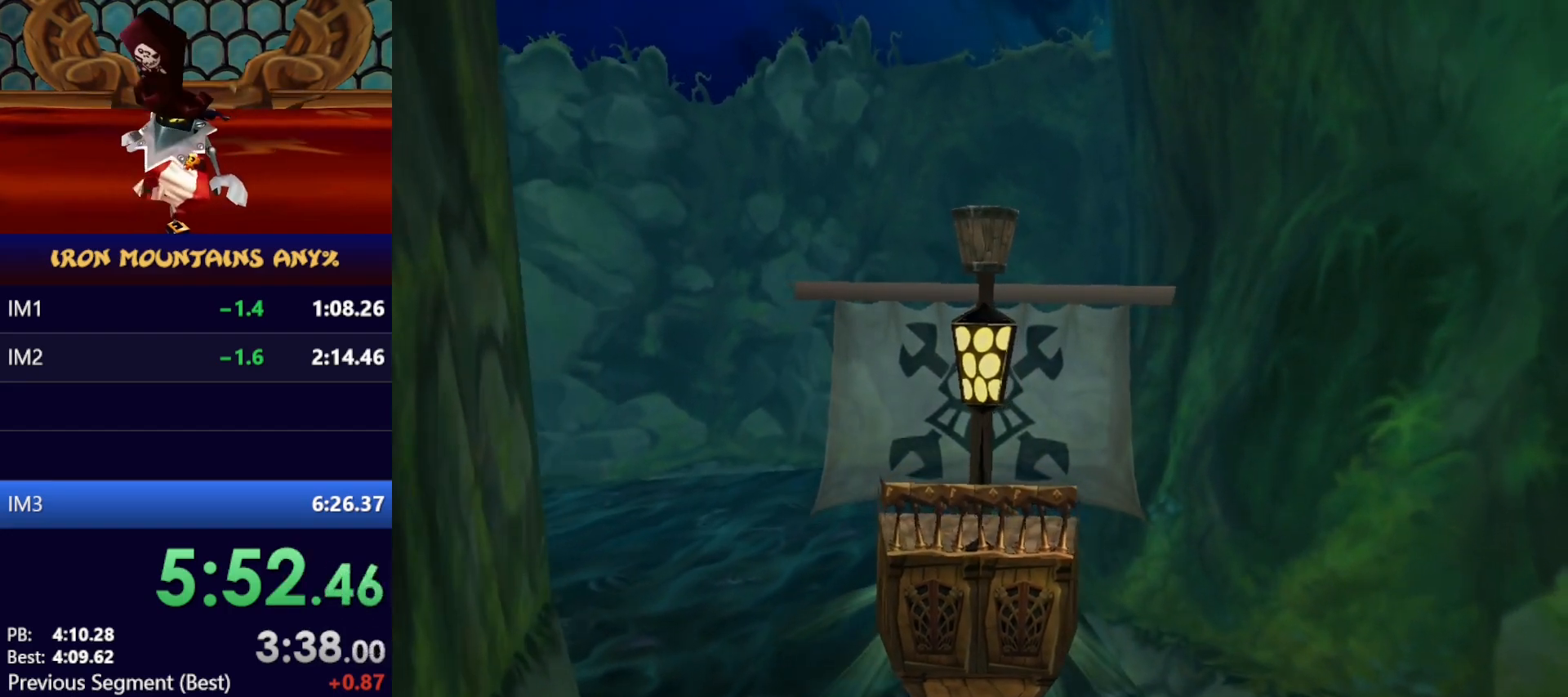
{"dt_ms": 500, "buttons": [], "left_stick": "center", "events": []}
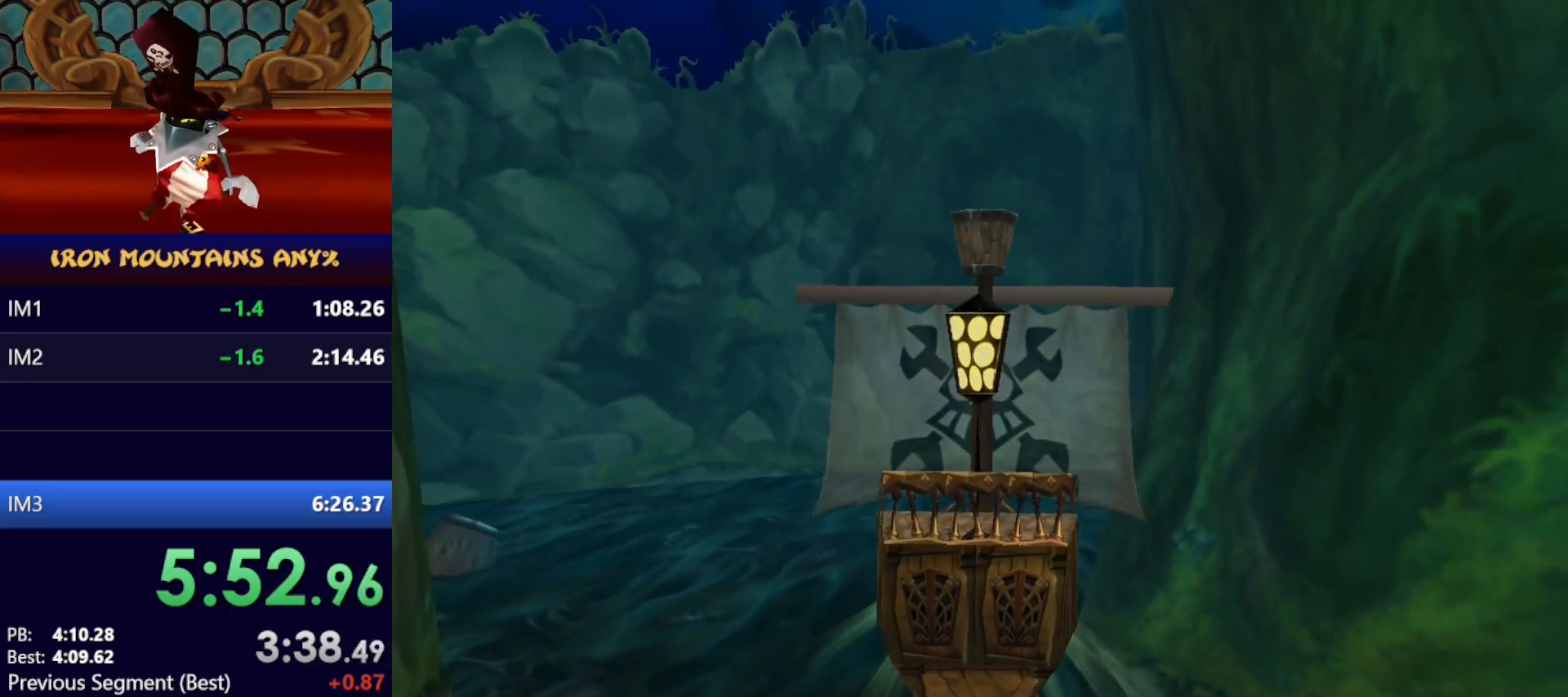
{"dt_ms": 1000, "buttons": [], "left_stick": "center"}
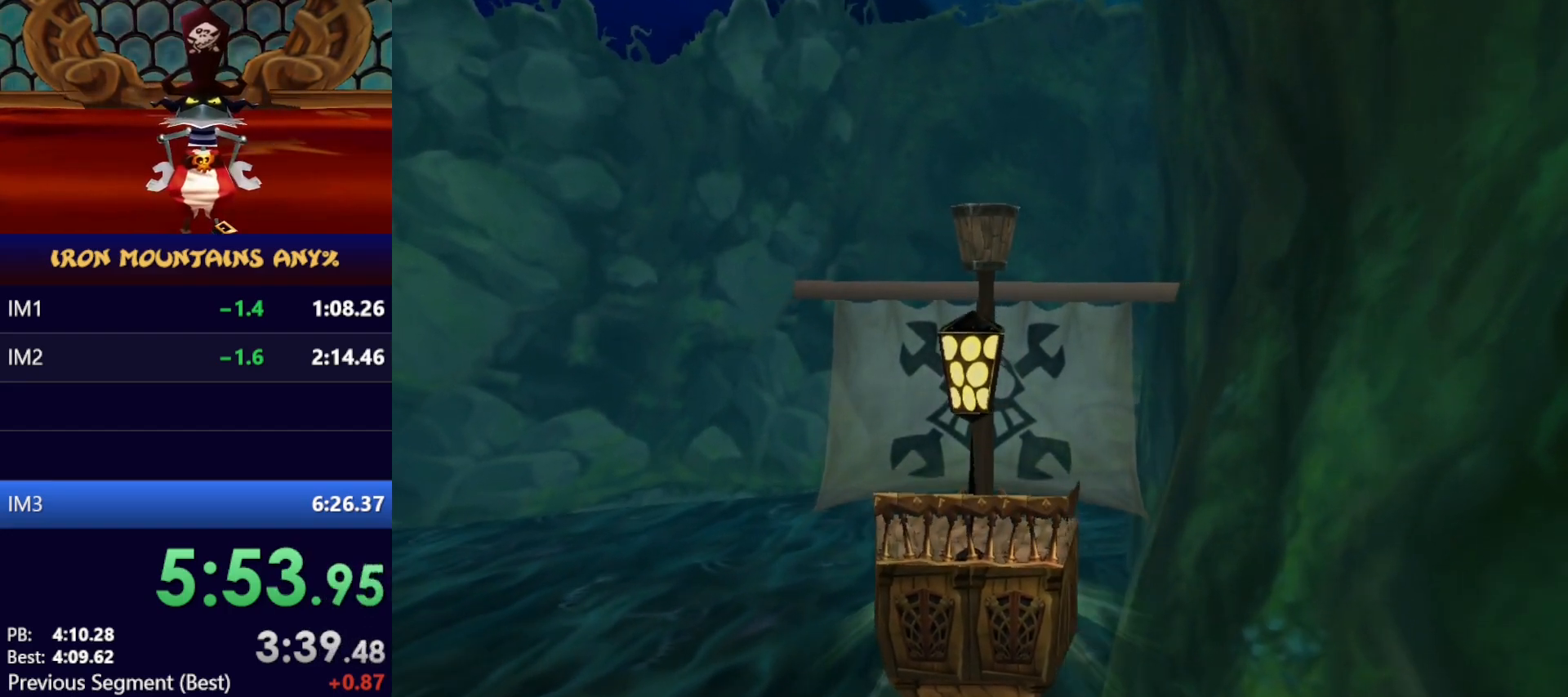
{"dt_ms": 500, "buttons": [], "left_stick": "center", "events": []}
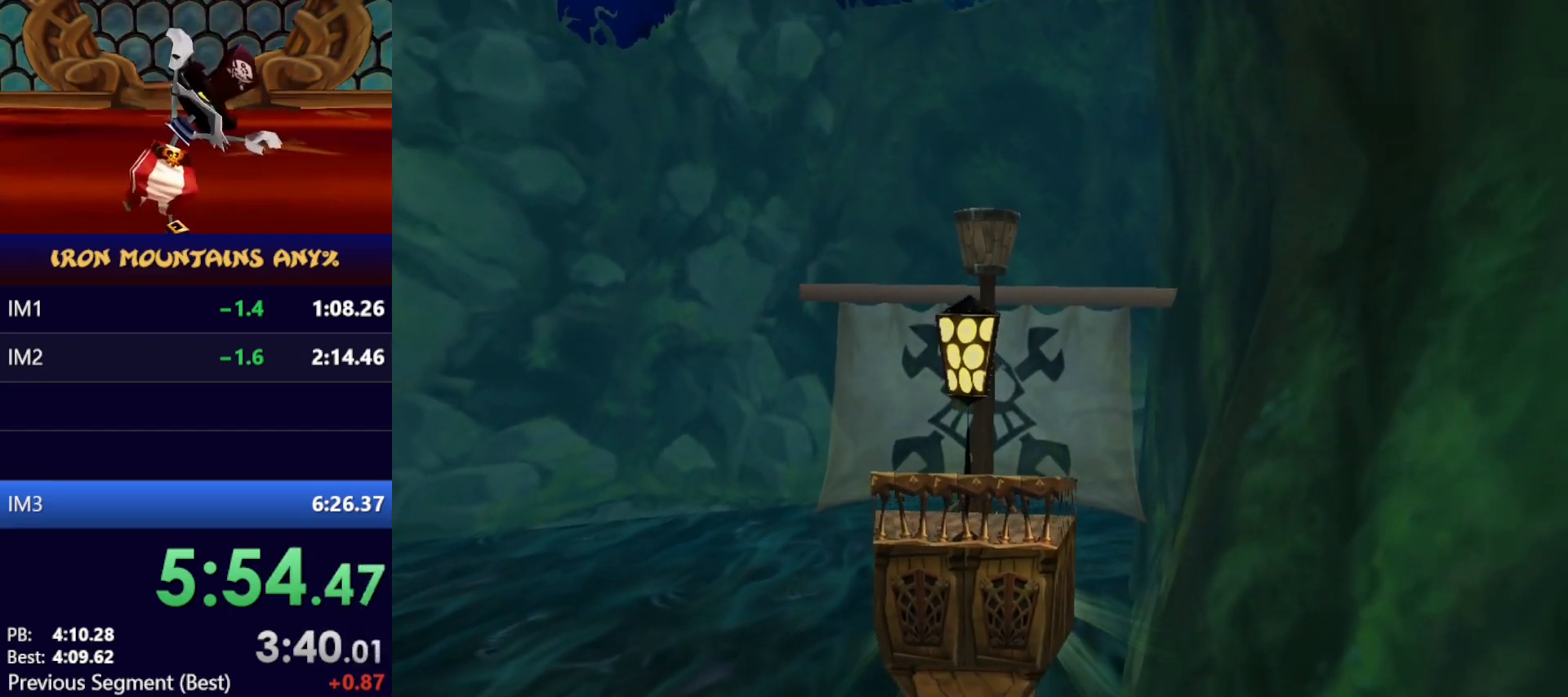
{"dt_ms": 500, "buttons": [], "left_stick": "center", "events": []}
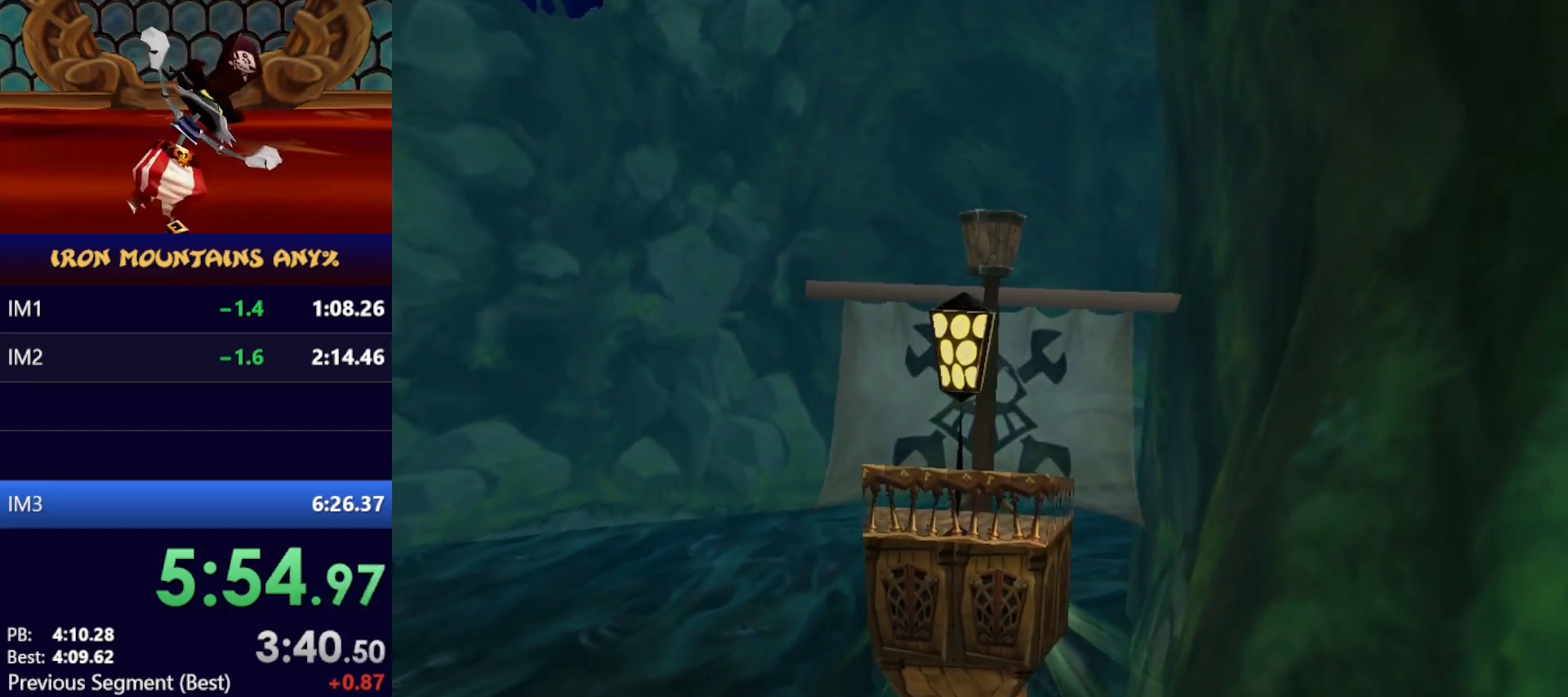
{"dt_ms": 500, "buttons": [], "left_stick": "center", "events": []}
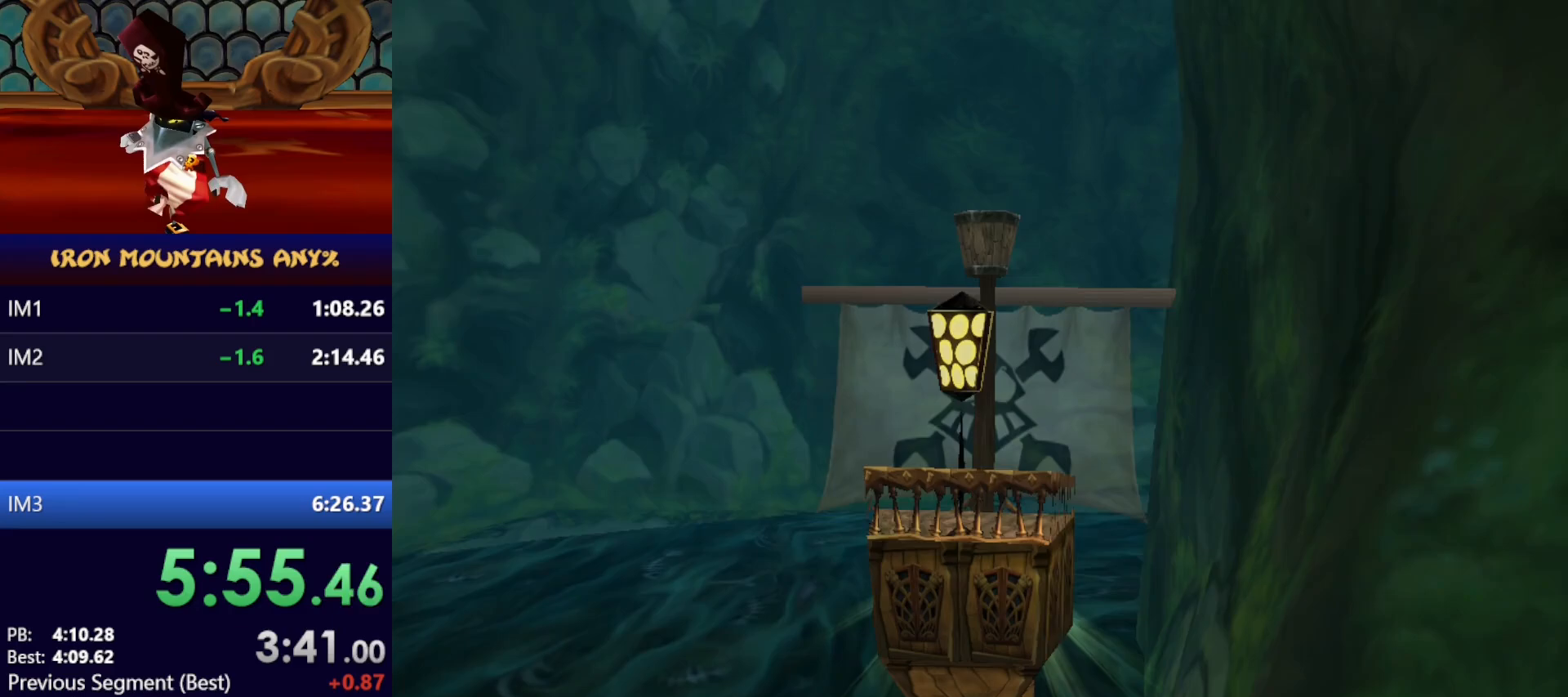
{"dt_ms": 500, "buttons": [], "left_stick": "down", "events": [[50, "left_stick", "down"]]}
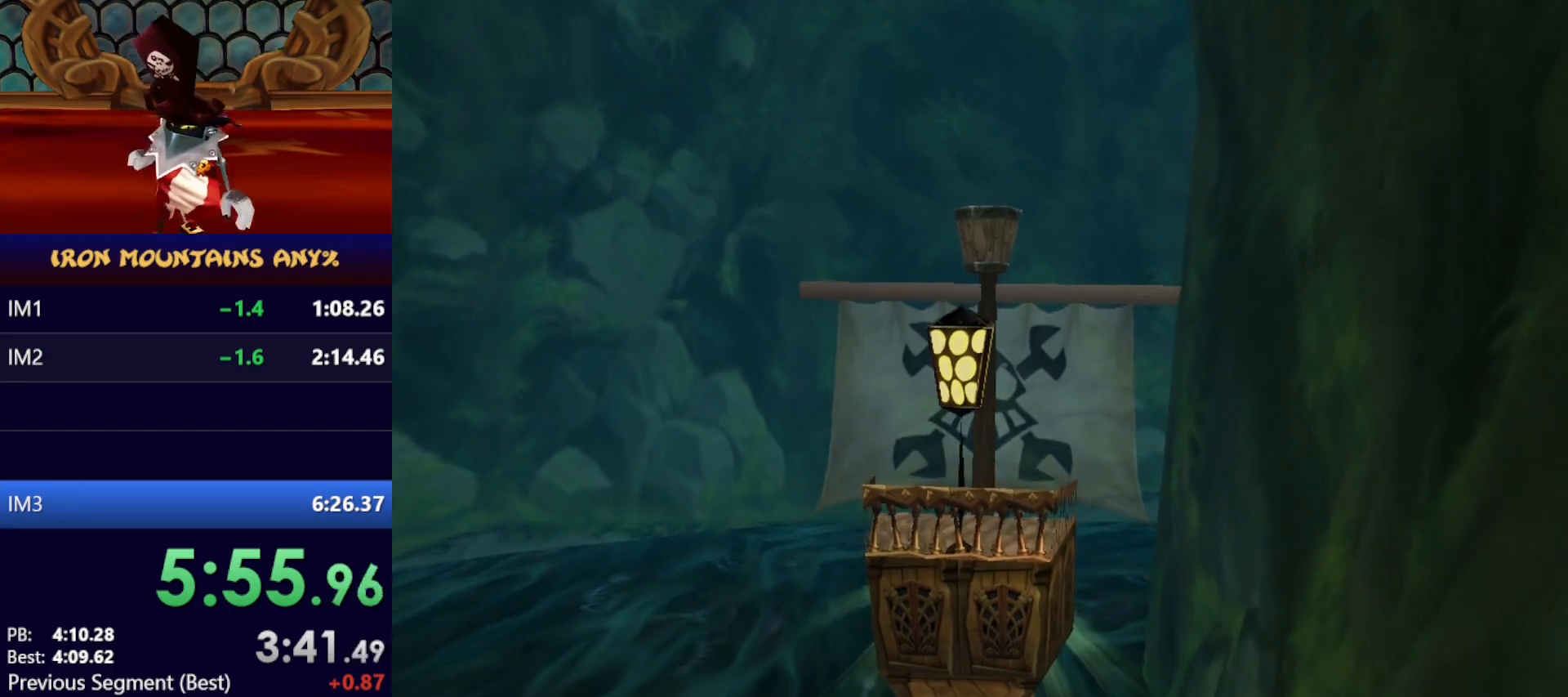
{"dt_ms": 500, "buttons": [], "left_stick": "down", "events": []}
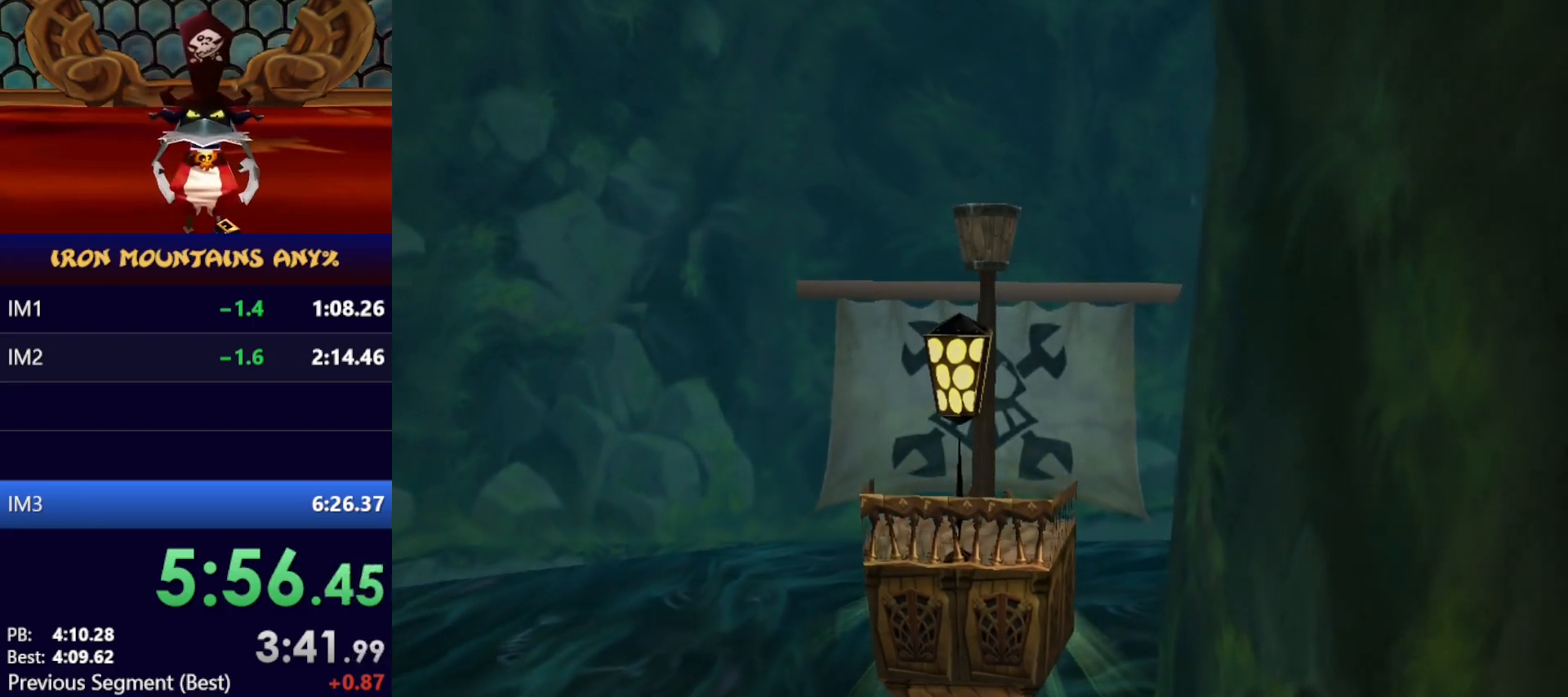
{"dt_ms": 500, "buttons": [], "left_stick": "down-right", "events": [[283, "left_stick", "down-right"]]}
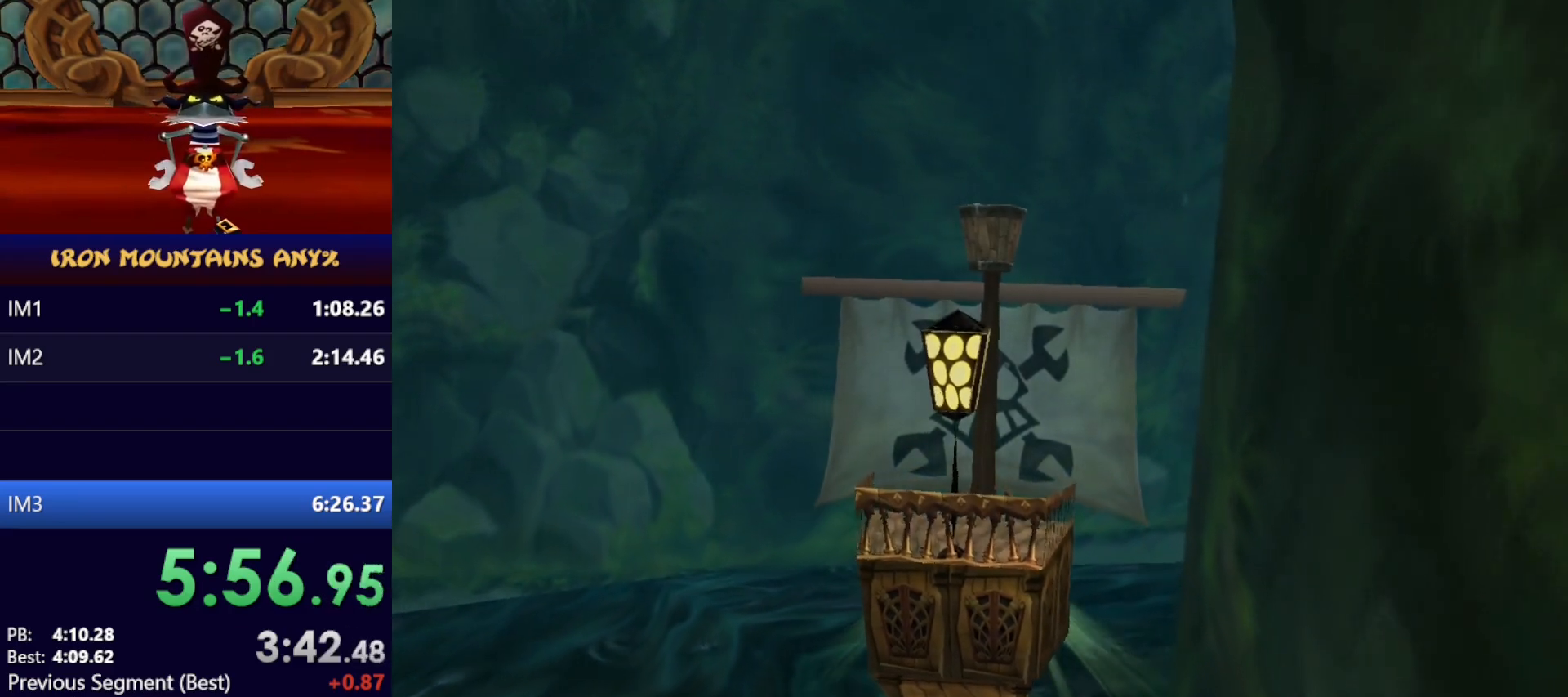
{"dt_ms": 500, "buttons": [], "left_stick": "down-right", "events": []}
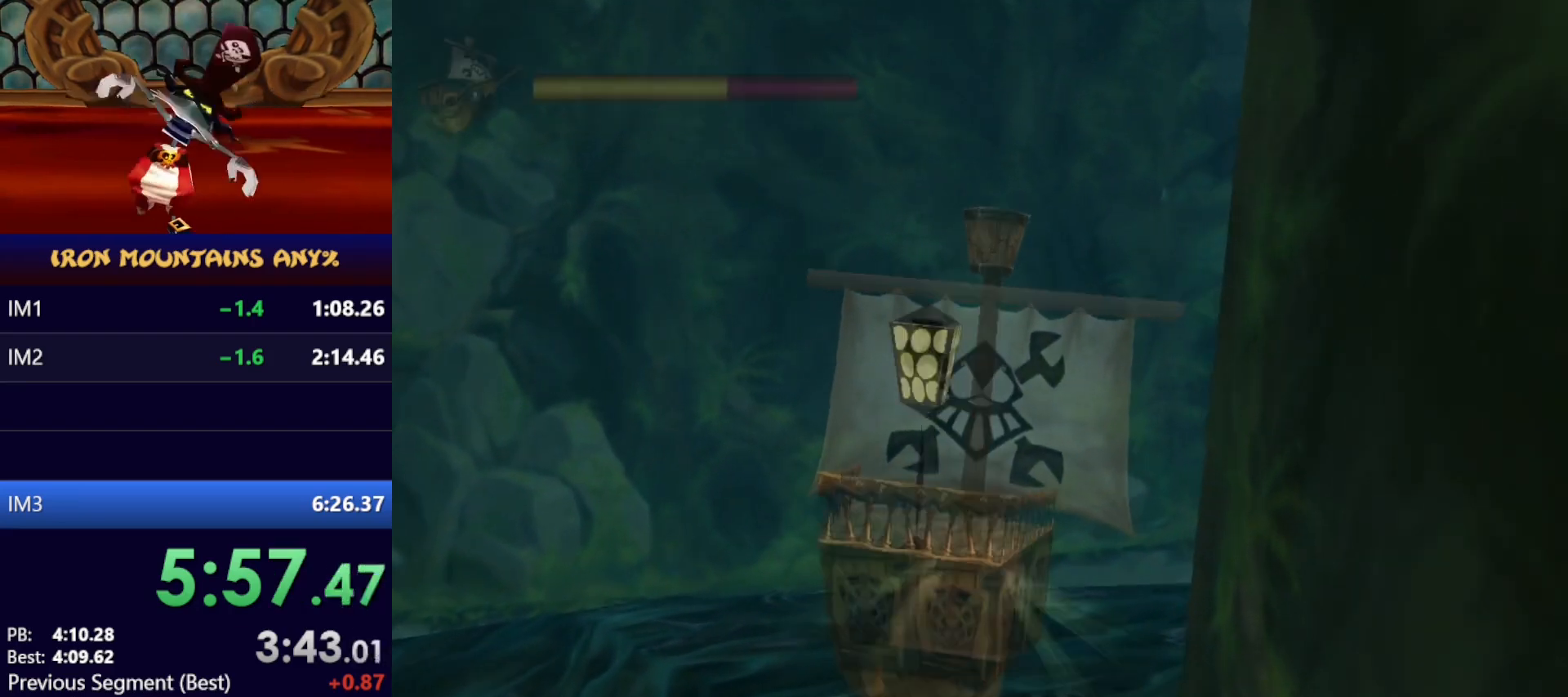
{"dt_ms": 500, "buttons": [], "left_stick": "down-right", "events": []}